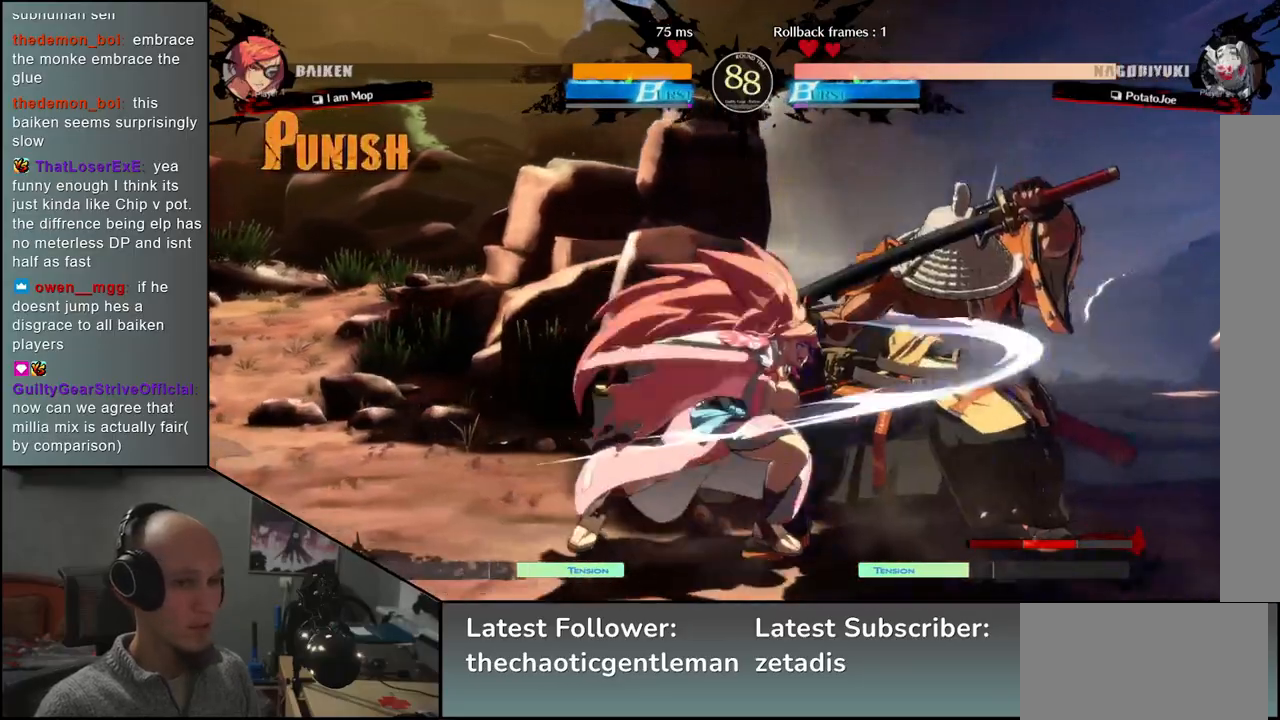
Gameplay with a controller (arcade stick); each line is a JSON object with the inputs held at the frame after it. "events" lists button and stick changes between this image and that frame as [ms after this image, input, new state], when the widget could be followed in between. Not read: L3 R3.
{"buttons": [], "left_stick": "down-right", "events": []}
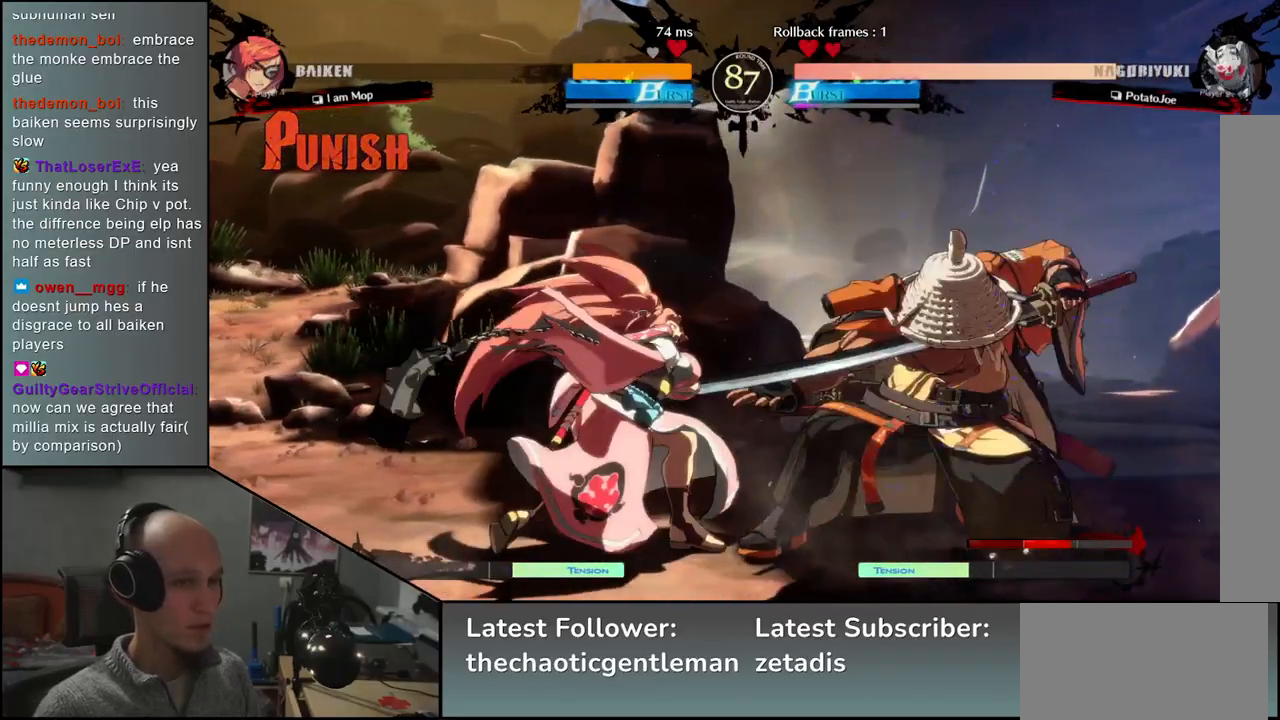
{"buttons": [], "left_stick": "down-right", "events": []}
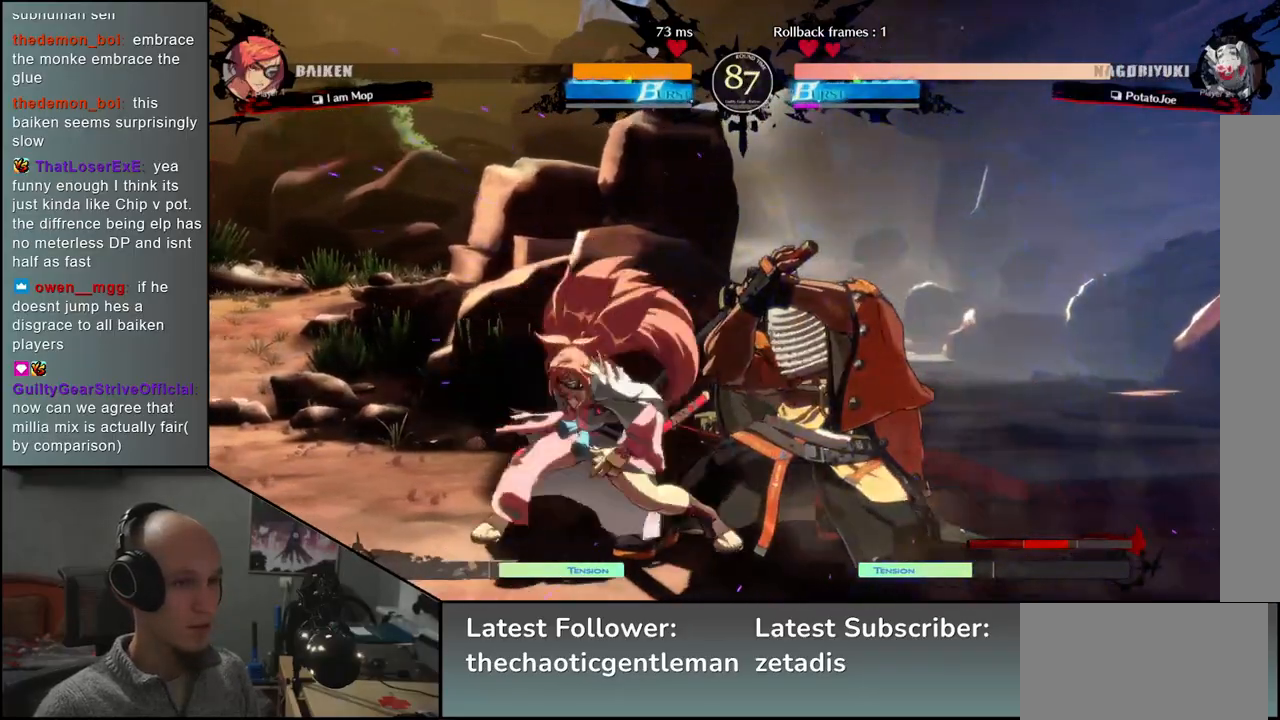
{"buttons": [], "left_stick": "down-right", "events": [[150, "TRIANGLE", "down"], [183, "left_stick", "center"], [217, "TRIANGLE", "up"], [433, "left_stick", "down-right"]]}
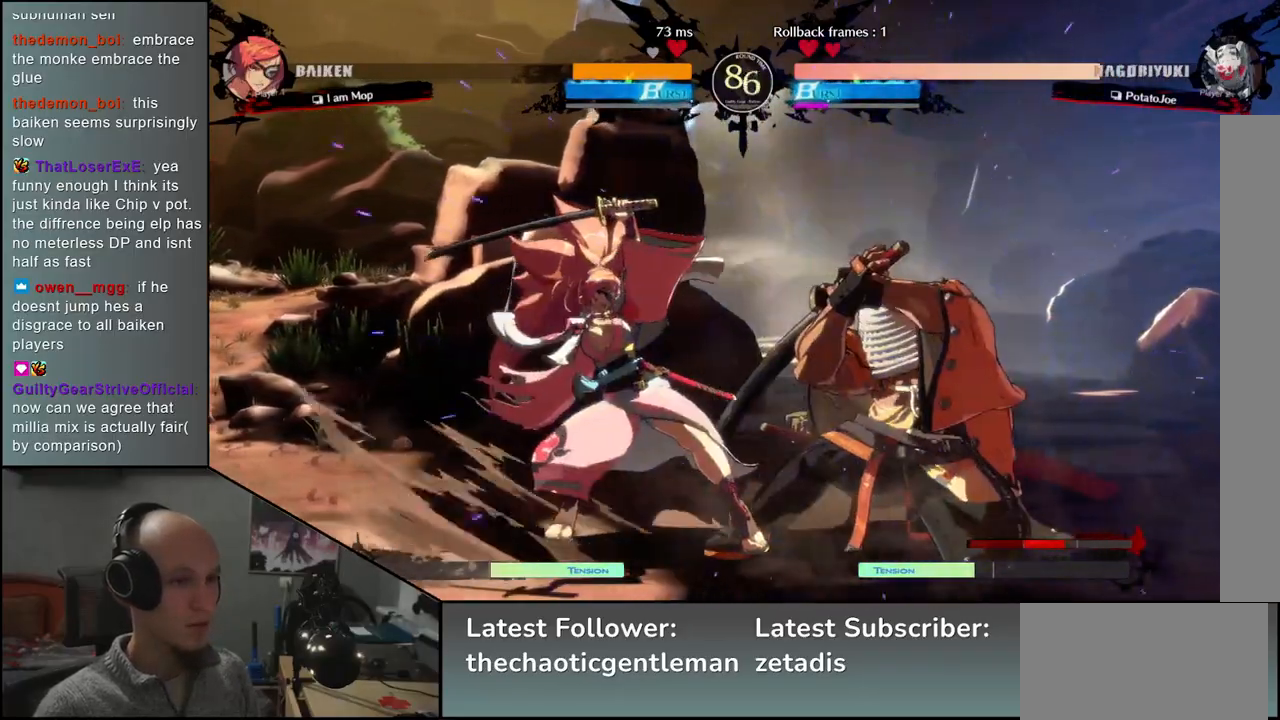
{"buttons": ["R1"], "left_stick": "center", "events": [[233, "TRIANGLE", "down"], [267, "left_stick", "center"], [300, "TRIANGLE", "up"], [467, "R1", "down"]]}
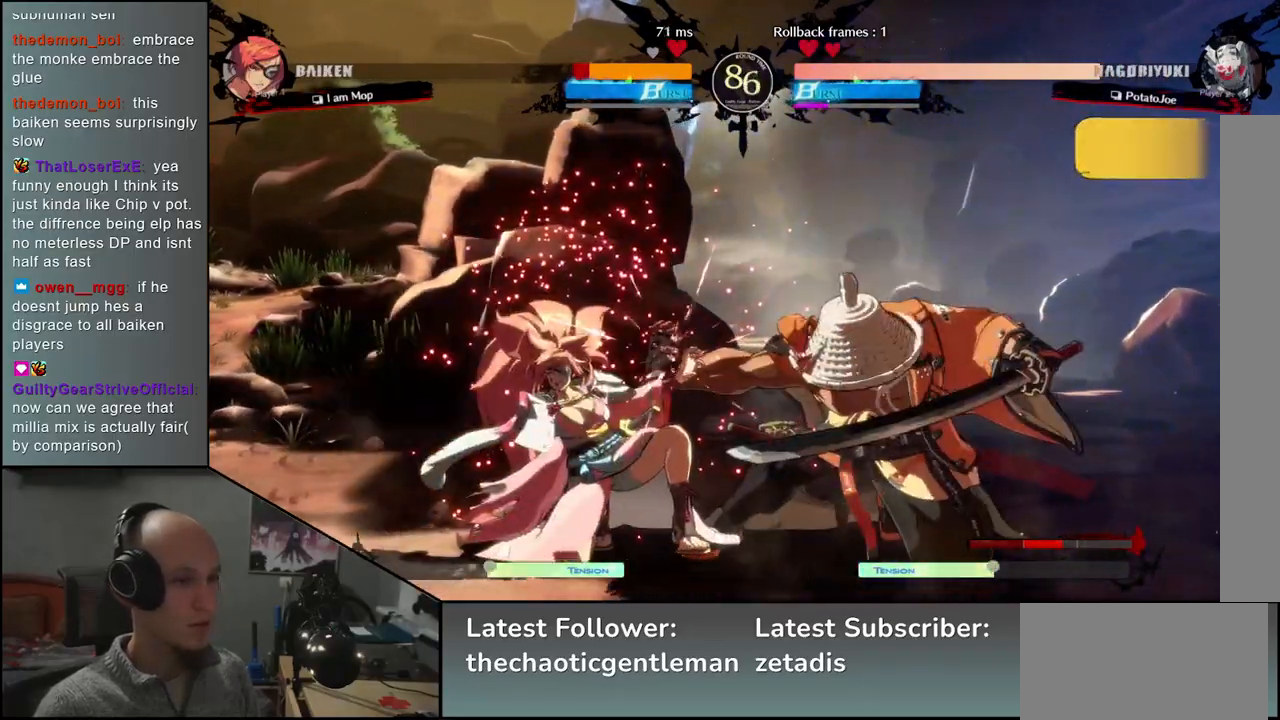
{"buttons": ["R1"], "left_stick": "center", "events": [[67, "R1", "up"], [150, "R1", "down"], [233, "R1", "up"], [333, "R1", "down"], [417, "R1", "up"], [500, "R1", "down"]]}
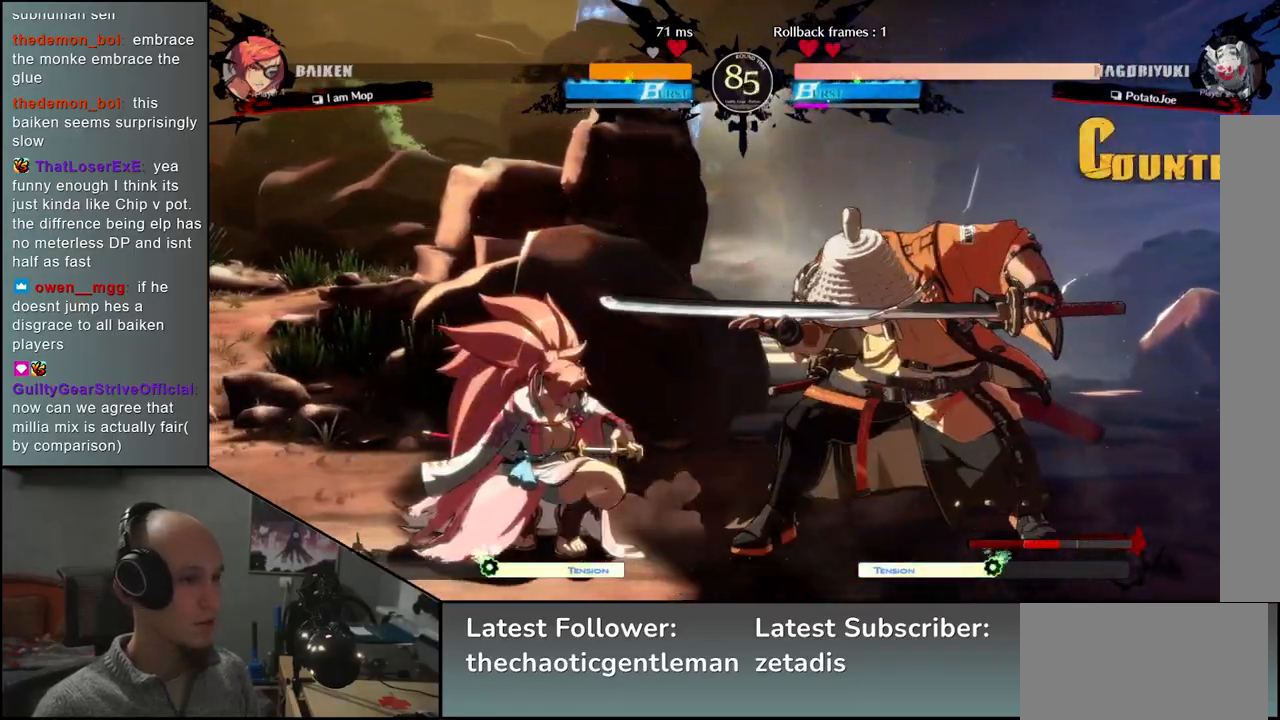
{"buttons": [], "left_stick": "left", "events": [[100, "R1", "up"], [233, "R1", "down"], [317, "R1", "up"], [417, "left_stick", "left"]]}
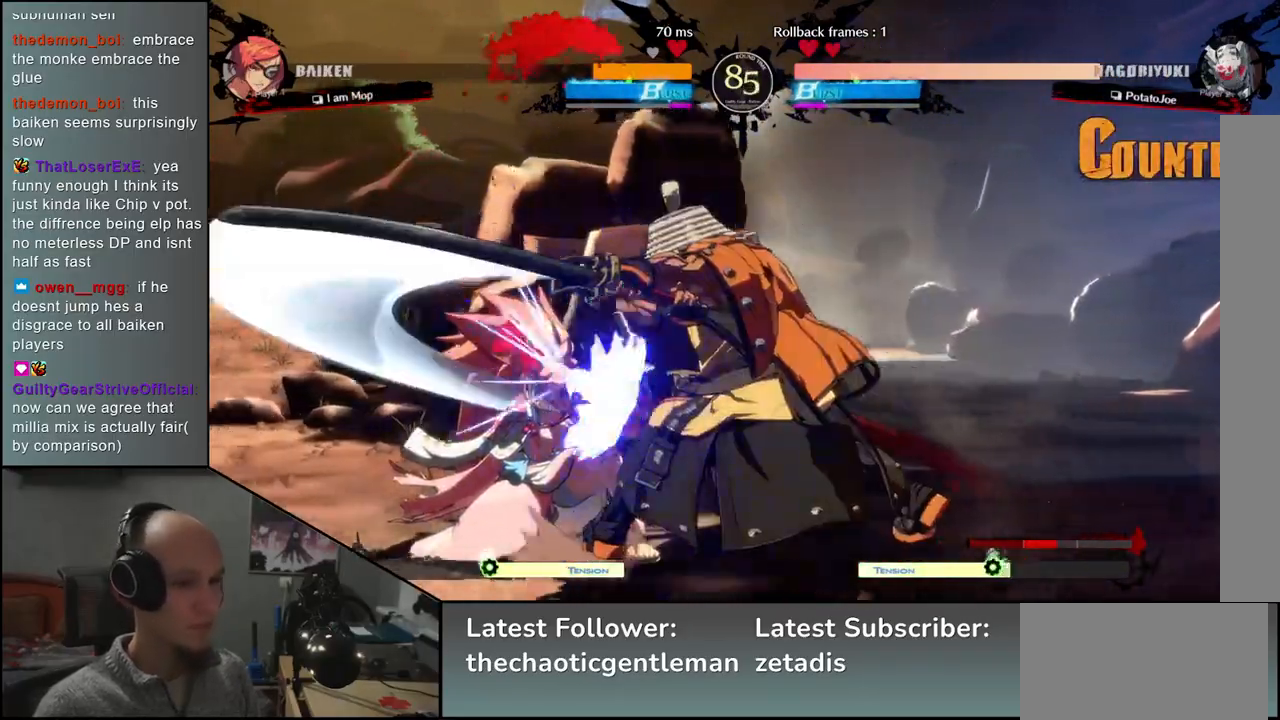
{"buttons": ["R1"], "left_stick": "left", "events": [[50, "left_stick", "down"], [133, "CROSS", "down"], [133, "left_stick", "right"], [217, "CROSS", "up"], [217, "left_stick", "left"], [400, "R1", "down"]]}
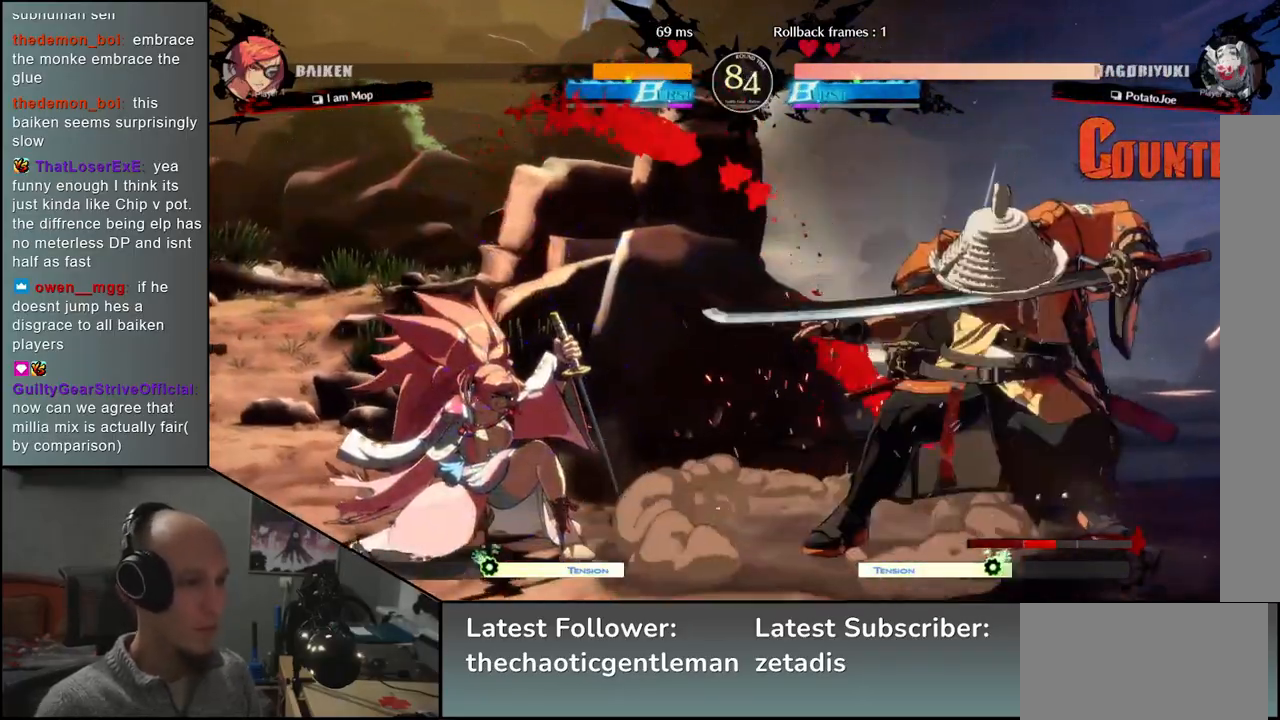
{"buttons": [], "left_stick": "center", "events": [[17, "R1", "up"], [117, "left_stick", "center"], [133, "R1", "down"], [250, "R1", "up"], [383, "R1", "down"], [467, "R1", "up"]]}
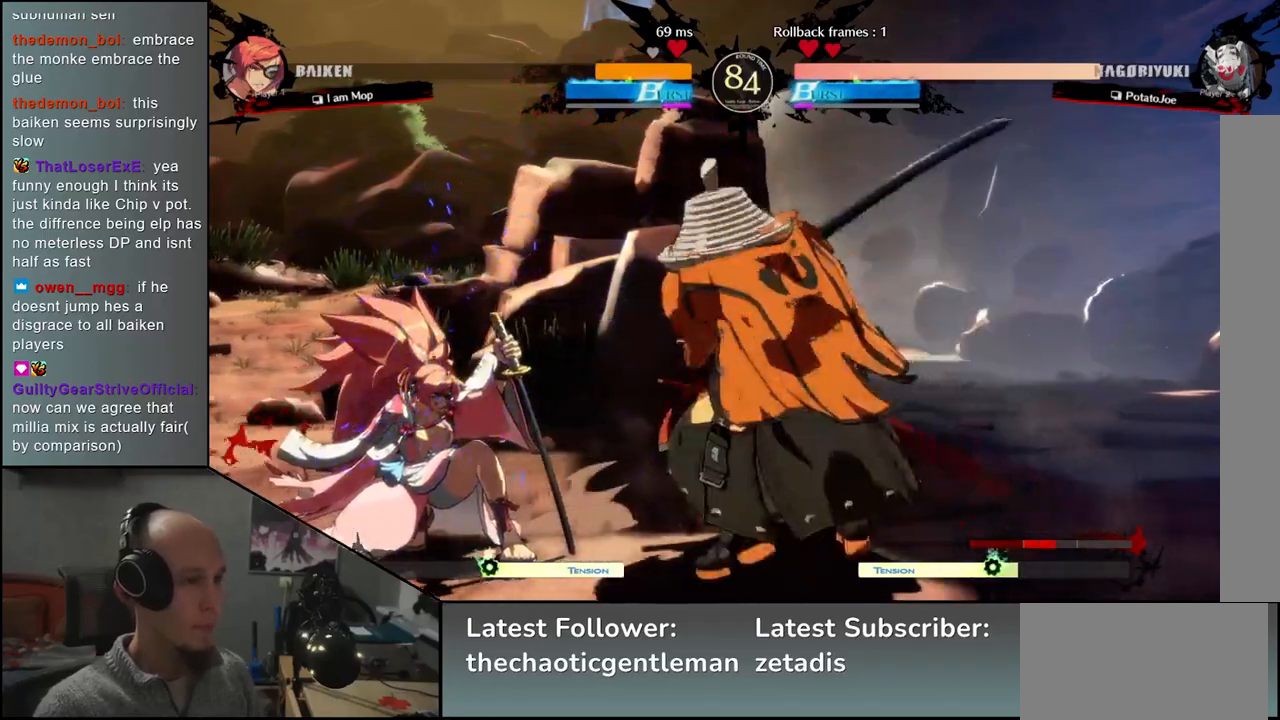
{"buttons": [], "left_stick": "left", "events": [[83, "left_stick", "left"], [283, "left_stick", "down"], [350, "L1", "down"], [350, "left_stick", "right"], [450, "left_stick", "up"], [467, "L1", "up"], [500, "left_stick", "left"]]}
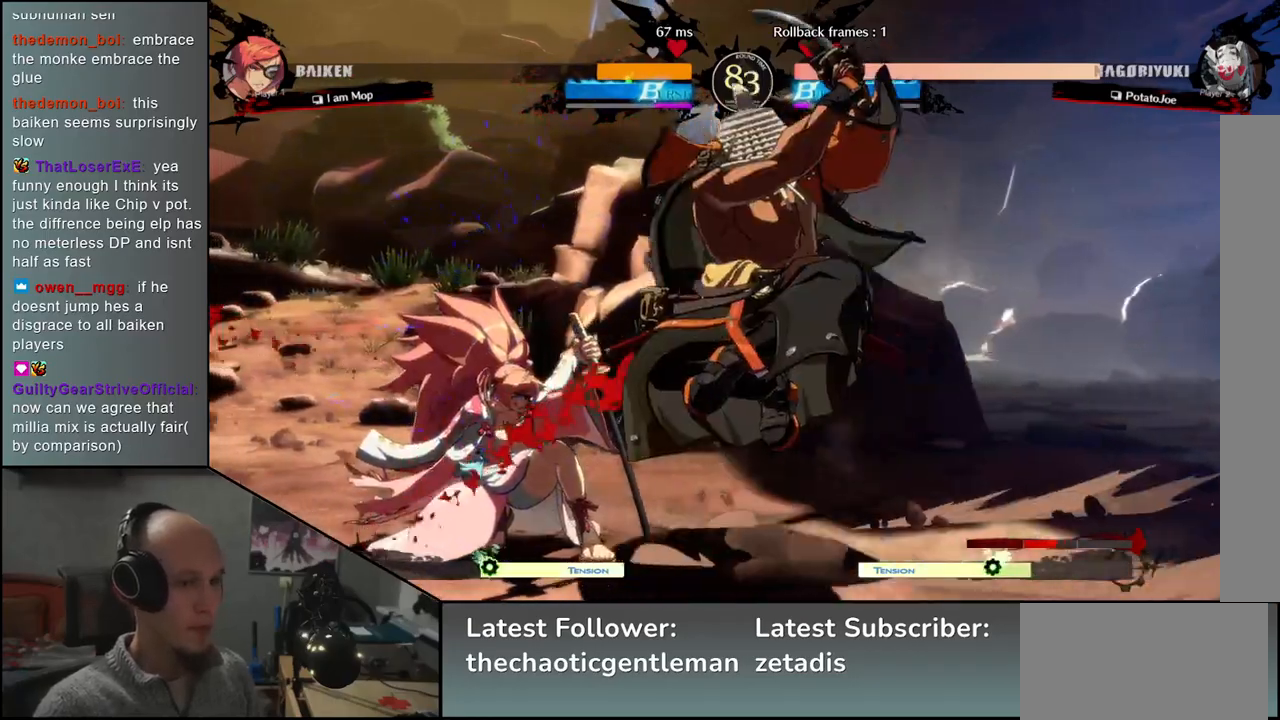
{"buttons": [], "left_stick": "down-right", "events": [[133, "left_stick", "down"], [283, "left_stick", "left"], [317, "L1", "down"], [433, "L1", "up"], [483, "left_stick", "down-right"]]}
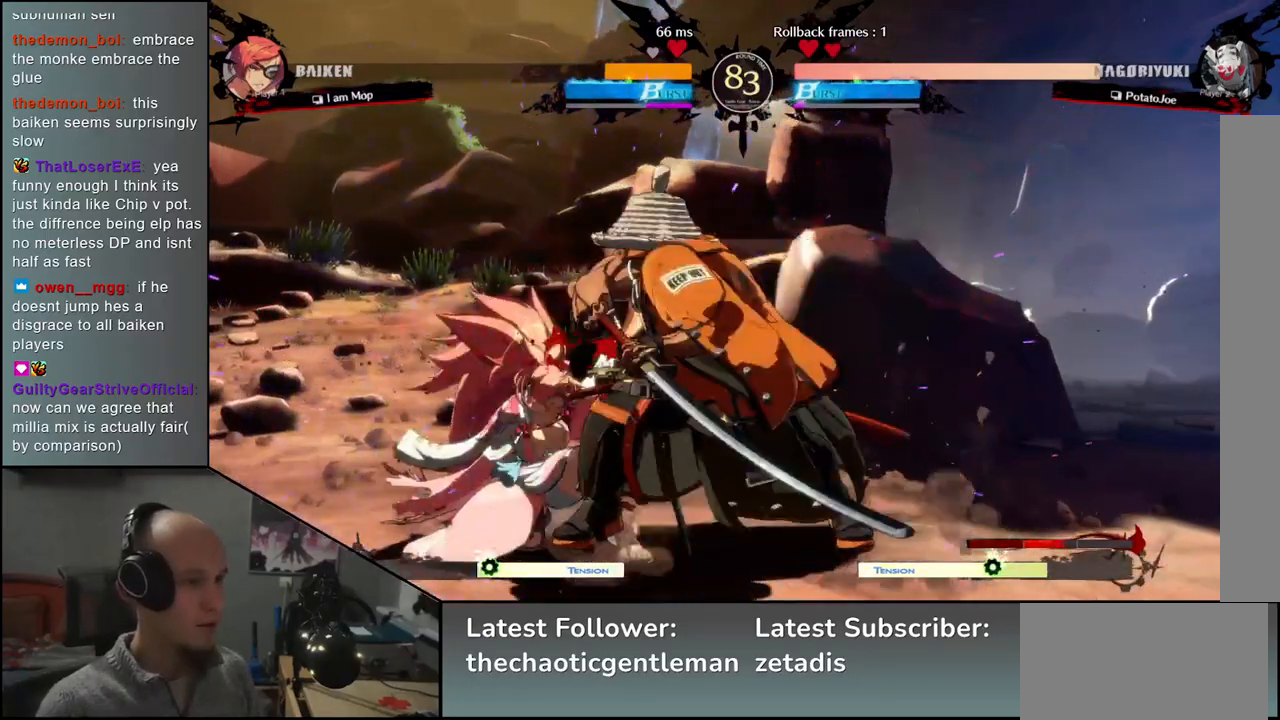
{"buttons": ["CROSS"], "left_stick": "down", "events": [[167, "left_stick", "down-left"], [217, "left_stick", "left"], [250, "CROSS", "down"], [317, "CROSS", "up"], [317, "left_stick", "center"], [433, "left_stick", "down"], [500, "CROSS", "down"]]}
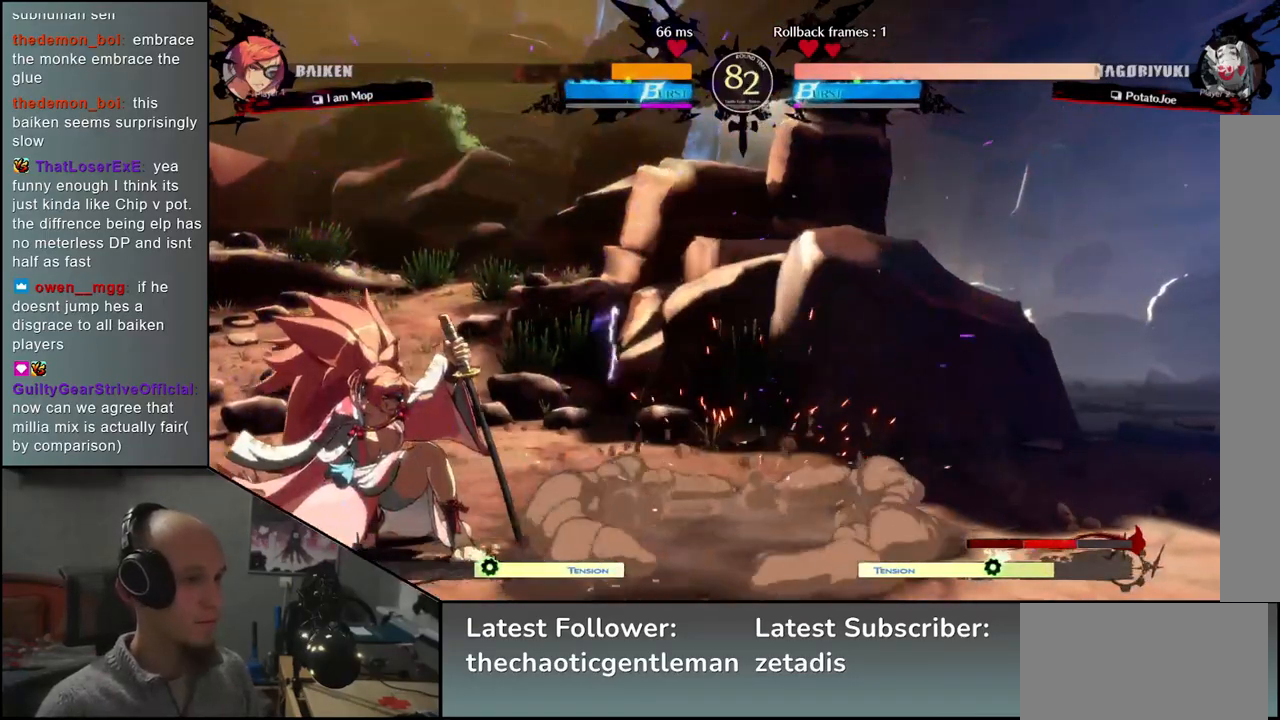
{"buttons": ["SQUARE"], "left_stick": "down", "events": [[33, "CROSS", "up"], [133, "CROSS", "down"], [200, "CROSS", "up"], [250, "CROSS", "down"], [317, "CROSS", "up"], [450, "SQUARE", "down"]]}
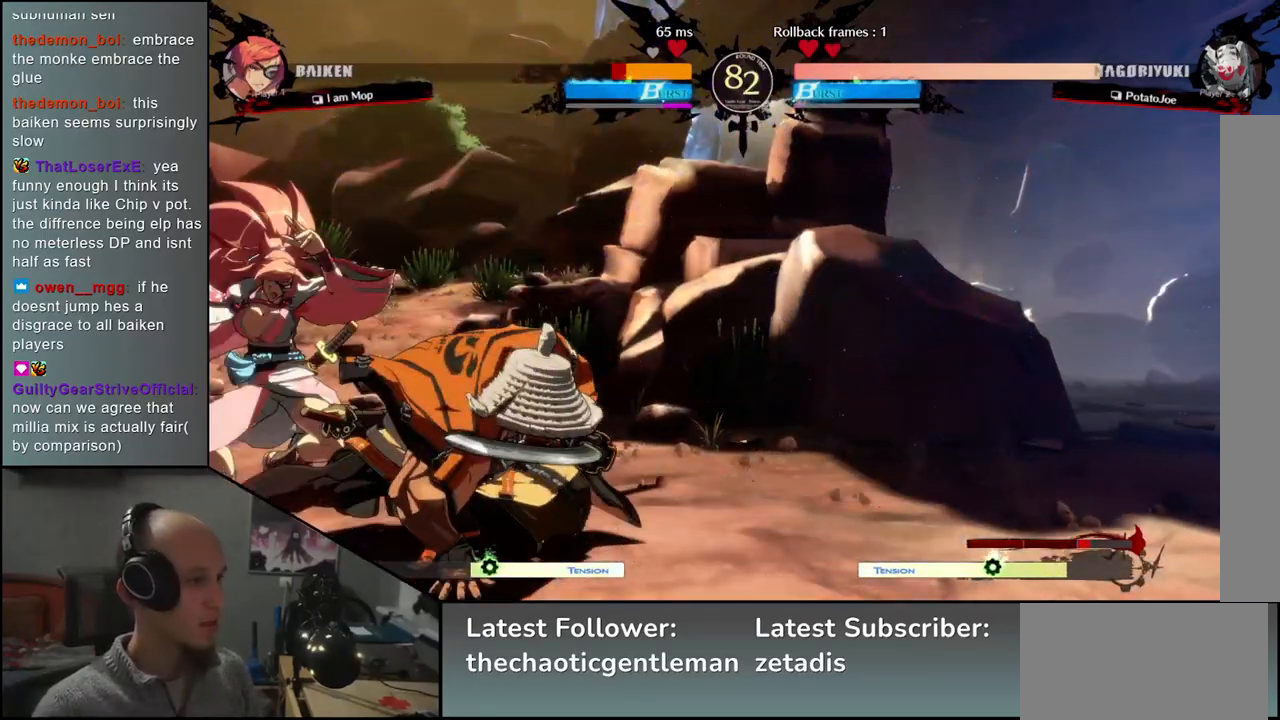
{"buttons": ["L1"], "left_stick": "left", "events": [[17, "SQUARE", "up"], [17, "left_stick", "left"], [167, "L1", "down"], [233, "L1", "up"], [333, "L1", "down"], [400, "L1", "up"], [483, "L1", "down"]]}
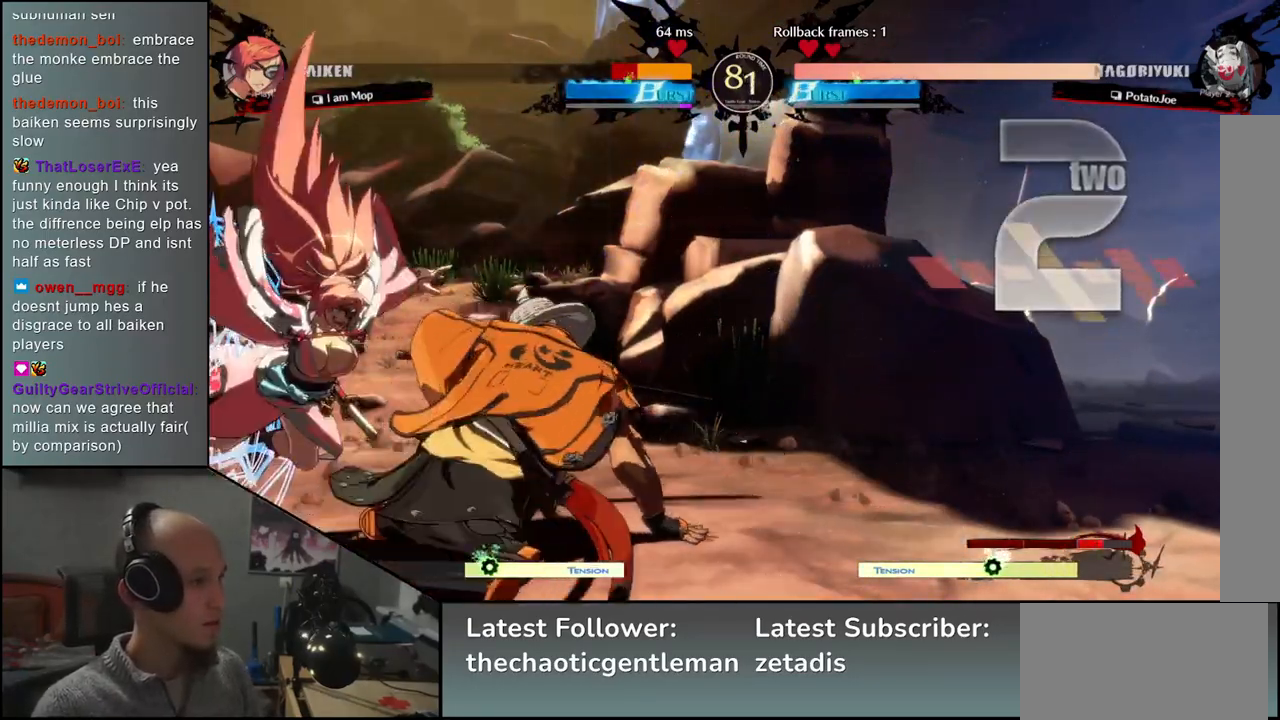
{"buttons": [], "left_stick": "left", "events": [[50, "L1", "up"], [133, "L1", "down"], [200, "L1", "up"], [300, "L1", "down"], [317, "L1", "up"], [433, "L1", "down"], [483, "L1", "up"]]}
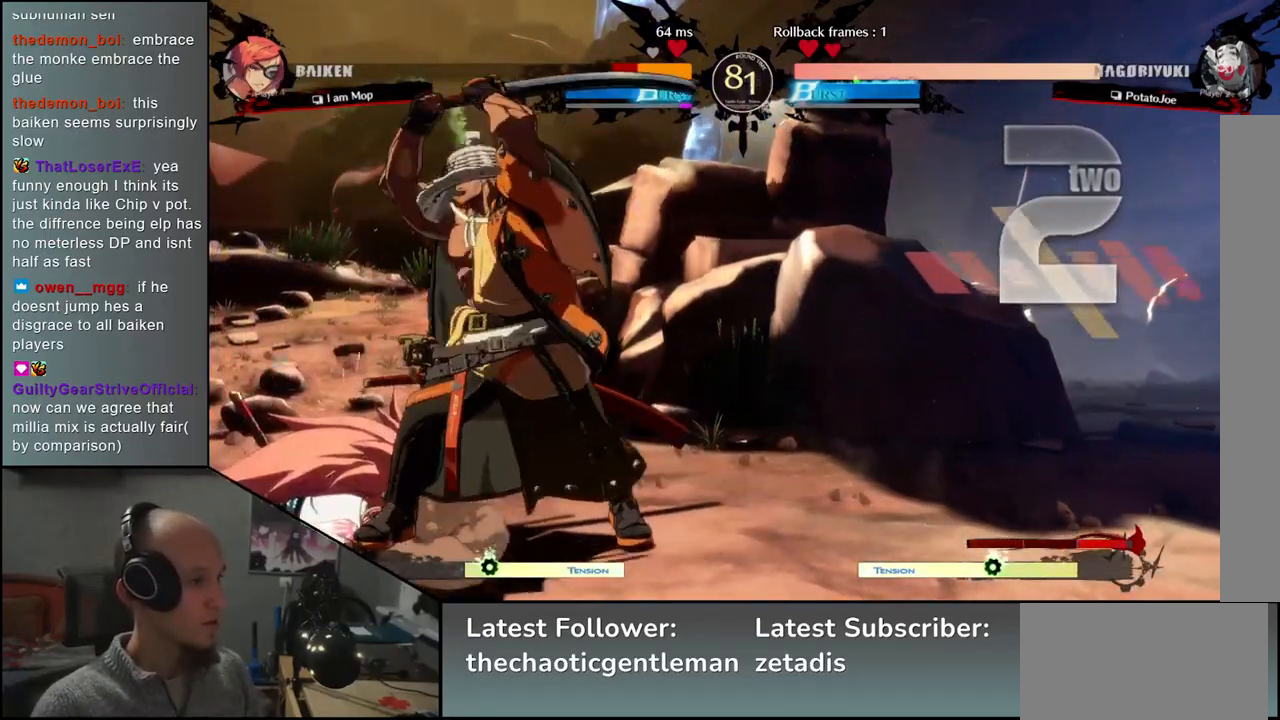
{"buttons": [], "left_stick": "center", "events": [[67, "L1", "down"], [167, "L1", "up"], [300, "left_stick", "center"]]}
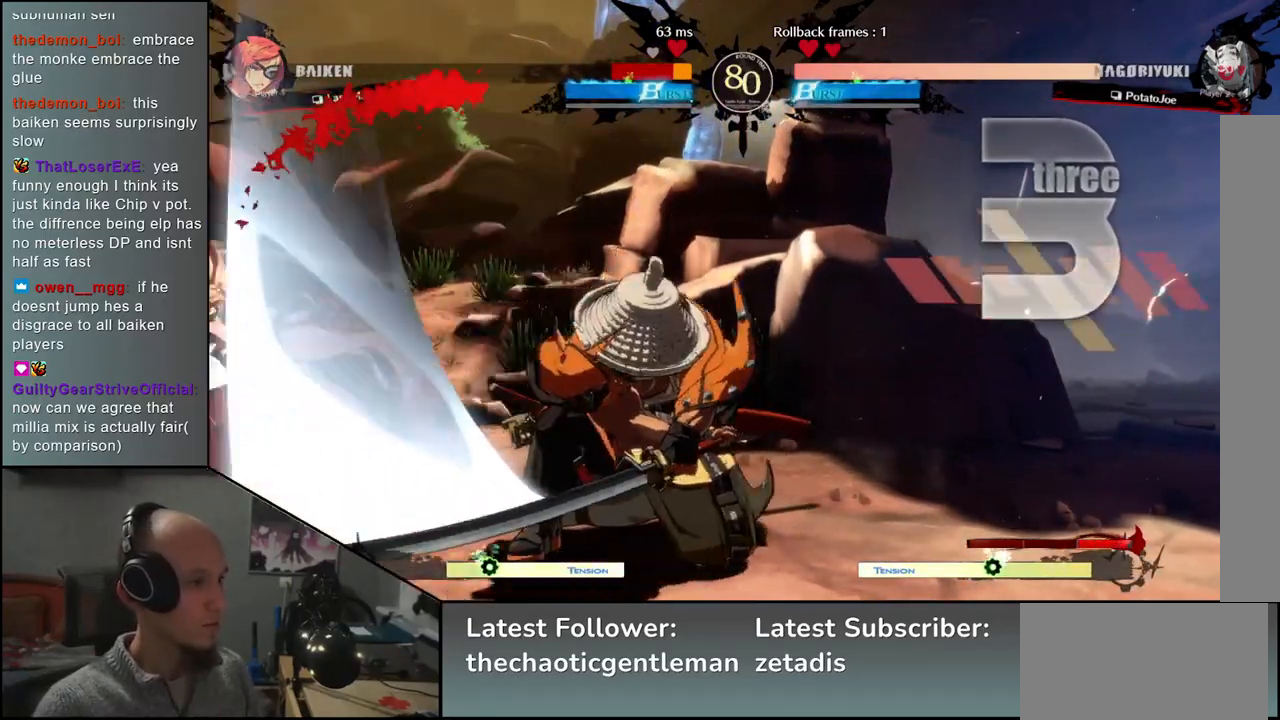
{"buttons": [], "left_stick": "left", "events": [[83, "left_stick", "left"]]}
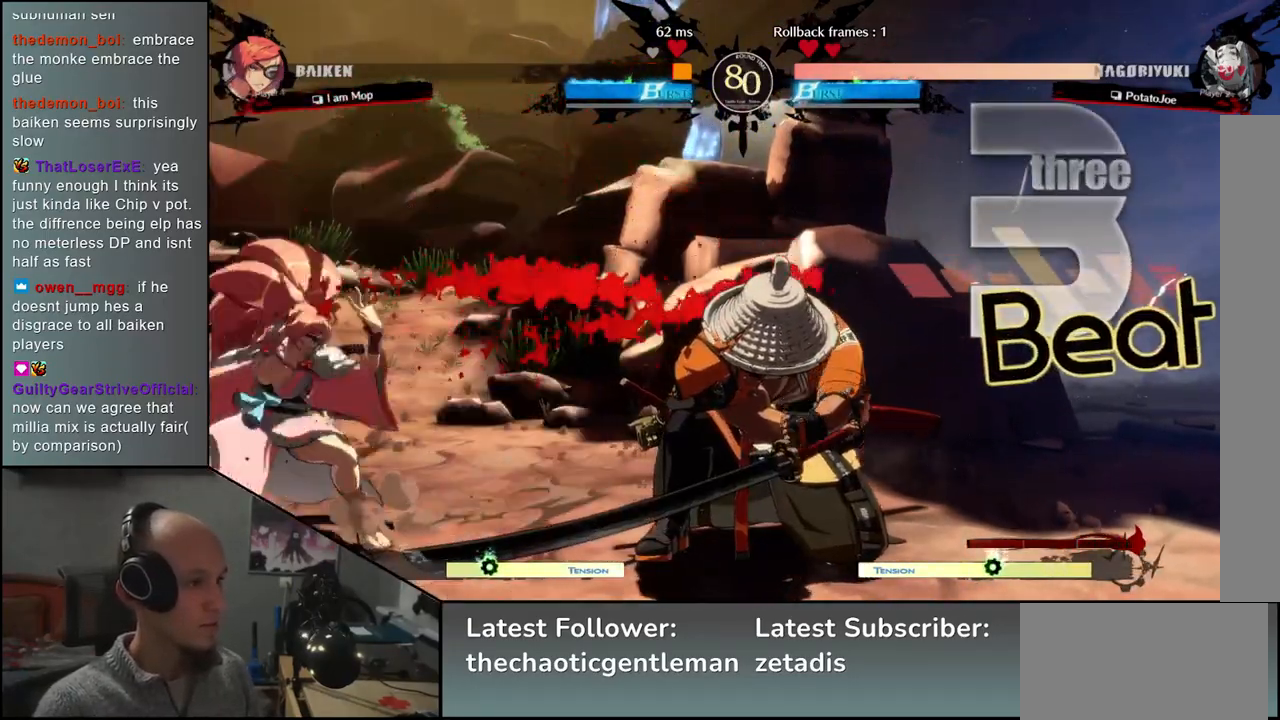
{"buttons": [], "left_stick": "down-right", "events": [[100, "left_stick", "down-right"], [133, "L1", "down"], [267, "L1", "up"], [350, "L1", "down"], [450, "L1", "up"]]}
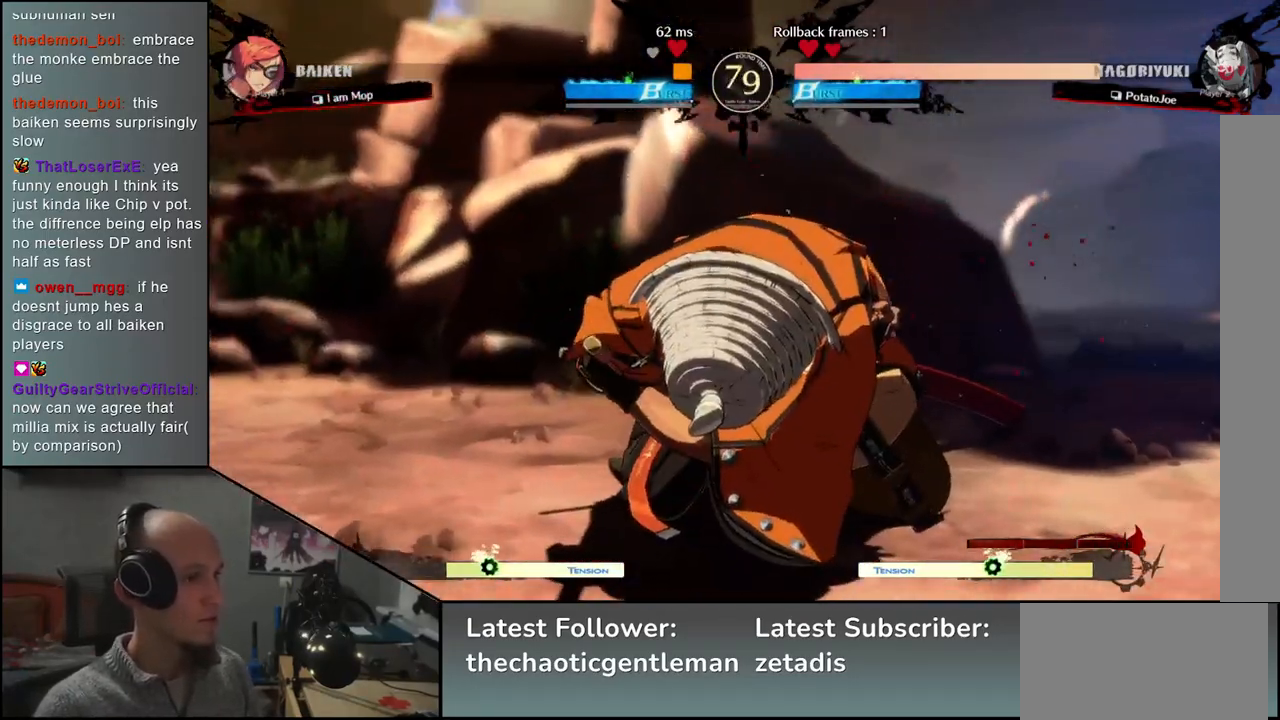
{"buttons": [], "left_stick": "right", "events": [[217, "left_stick", "right"]]}
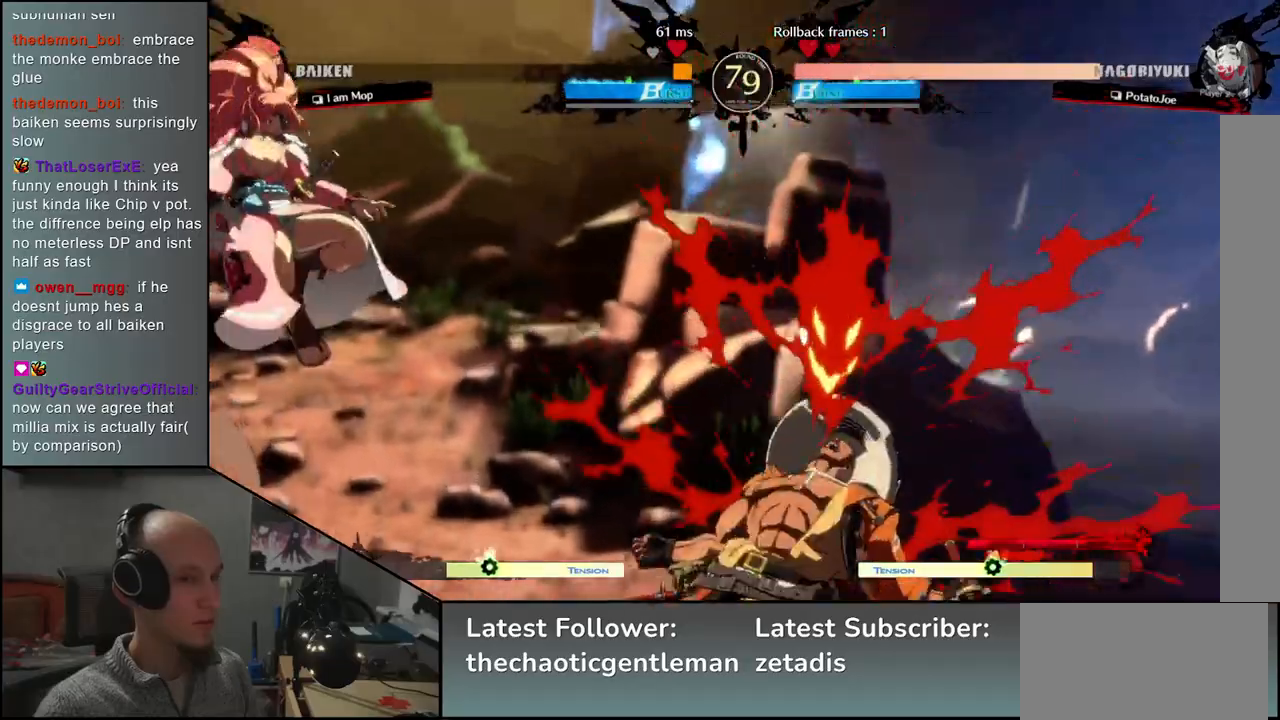
{"buttons": [], "left_stick": "right", "events": []}
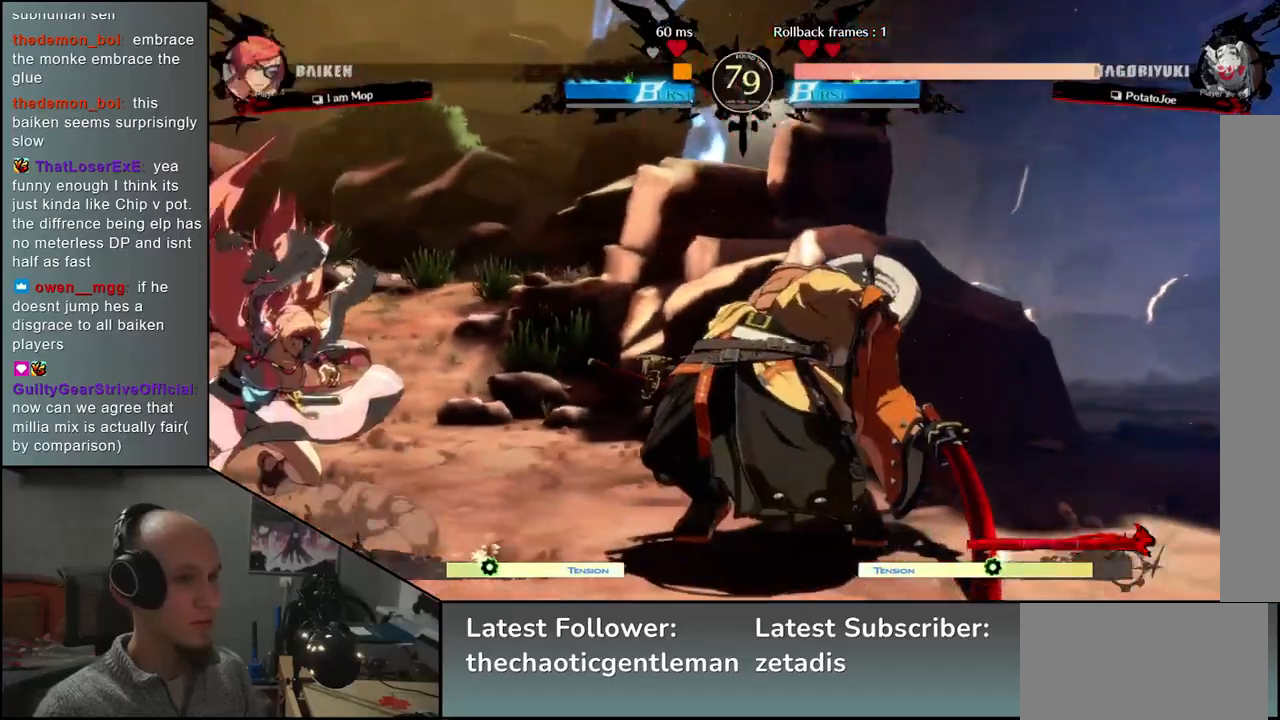
{"buttons": ["CIRCLE", "TRIANGLE", "L1", "R1"], "left_stick": "right", "events": [[383, "CIRCLE", "down"], [383, "L1", "down"], [383, "R1", "down"], [400, "TRIANGLE", "down"]]}
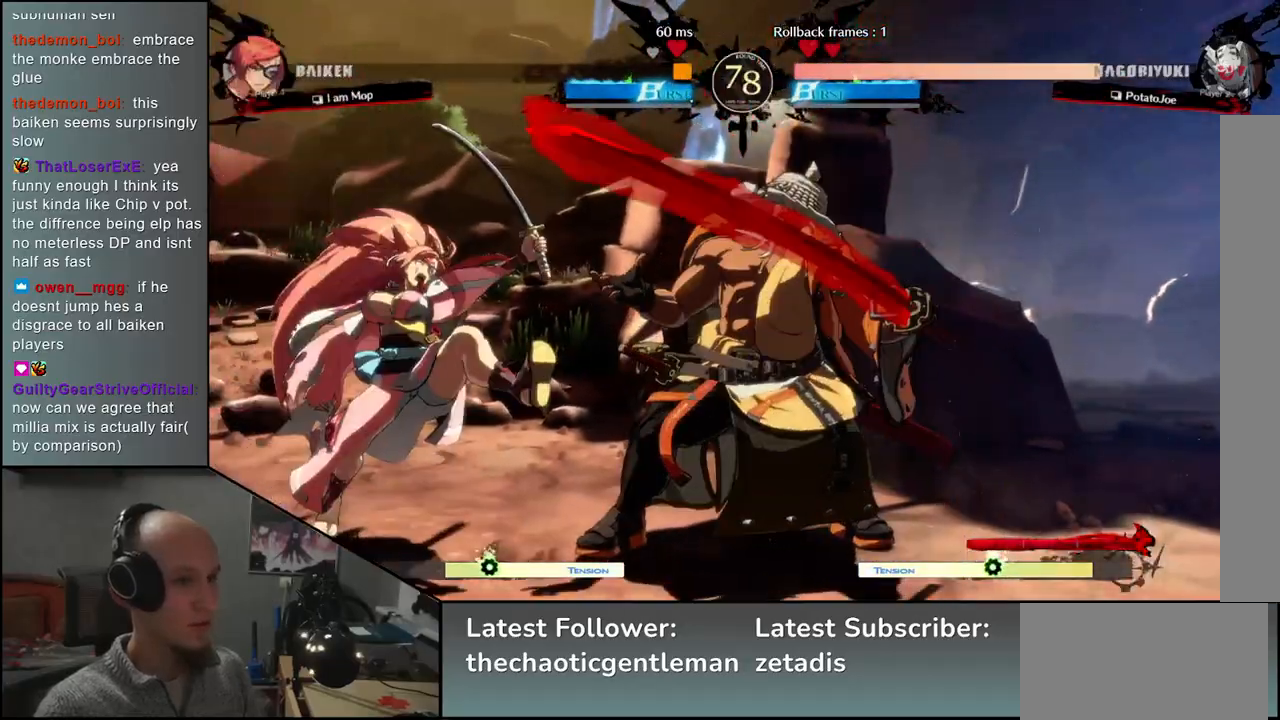
{"buttons": [], "left_stick": "right", "events": [[50, "L1", "up"], [50, "R1", "up"], [67, "TRIANGLE", "up"], [100, "CIRCLE", "up"]]}
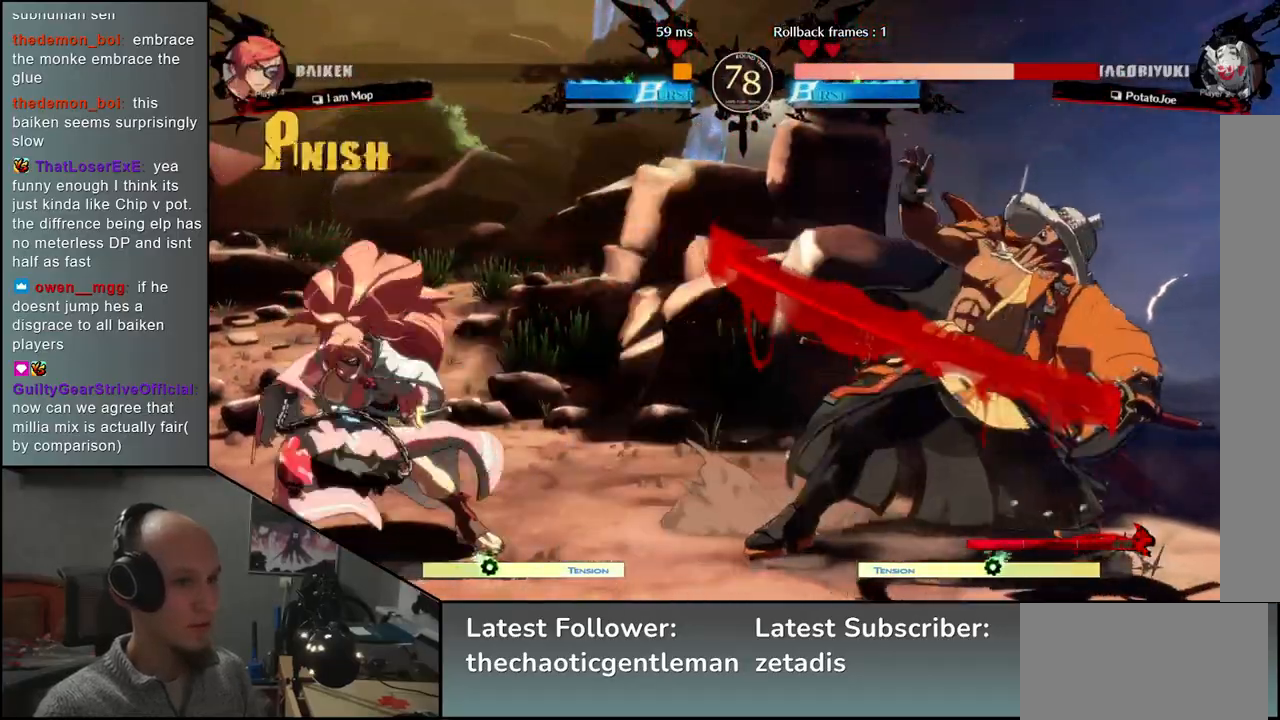
{"buttons": [], "left_stick": "right", "events": []}
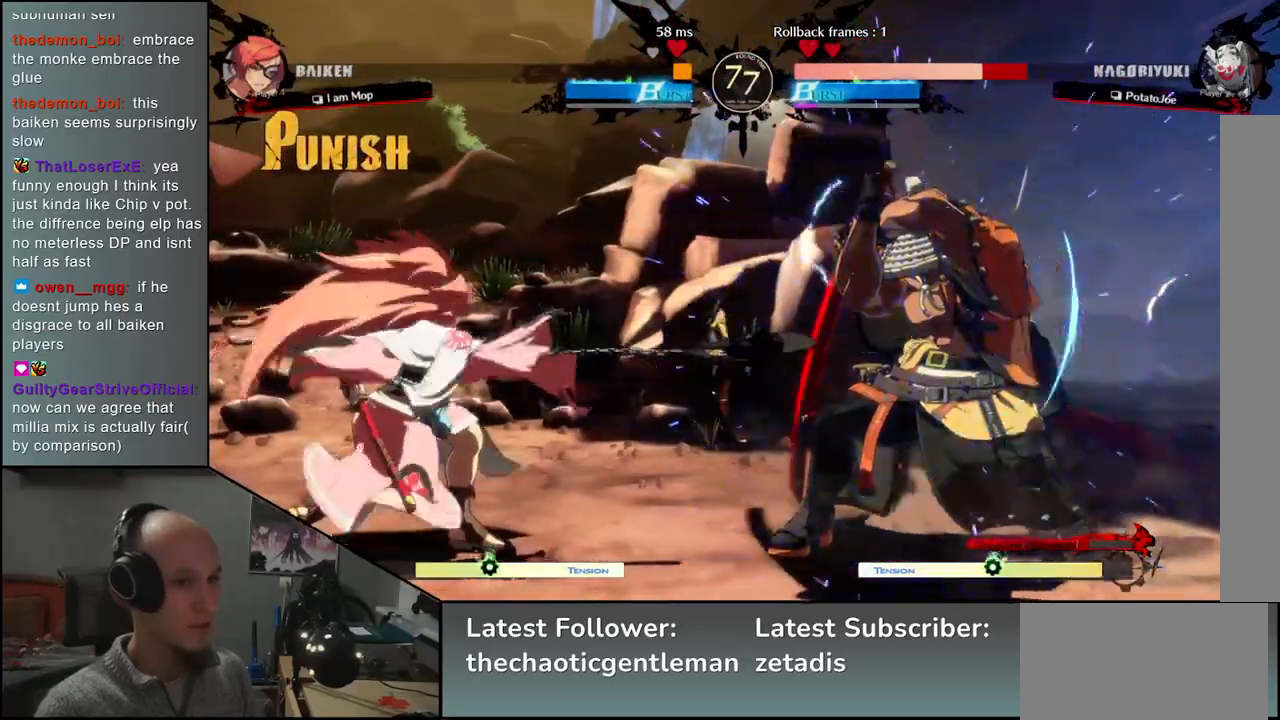
{"buttons": ["CIRCLE", "TRIANGLE", "L1", "R1"], "left_stick": "right", "events": [[450, "CIRCLE", "down"], [467, "L1", "down"], [467, "R1", "down"], [483, "TRIANGLE", "down"]]}
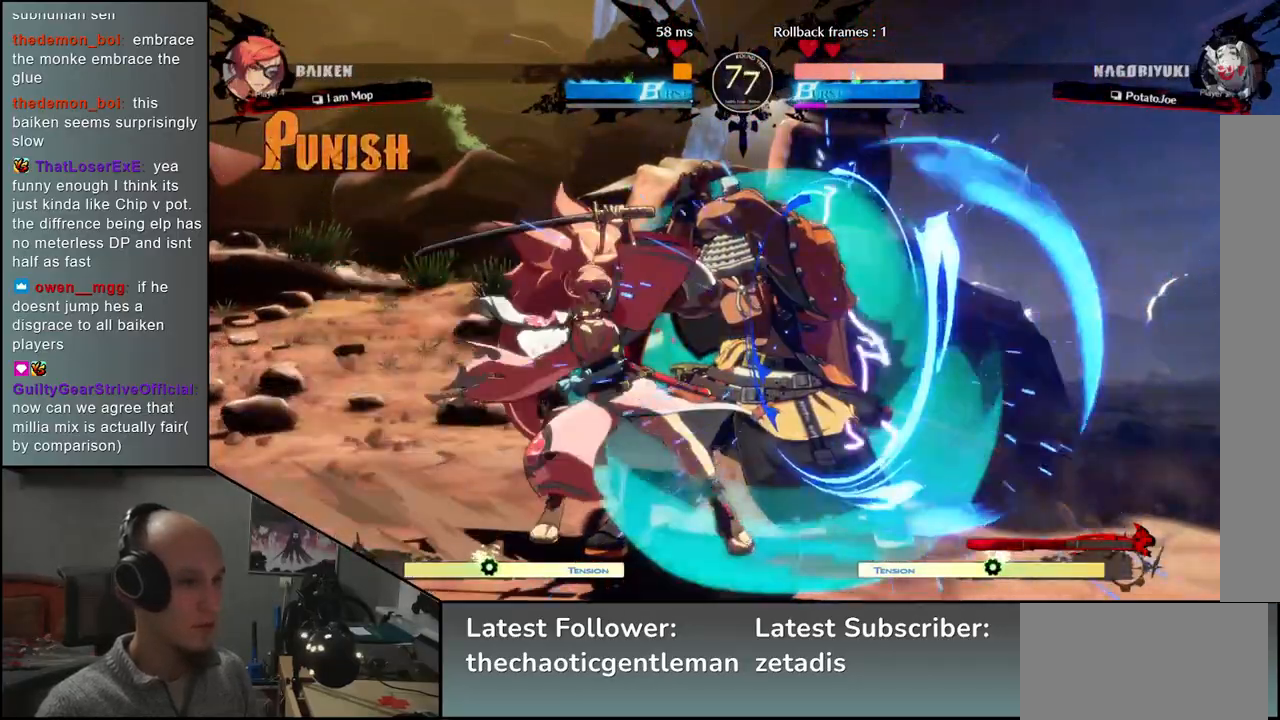
{"buttons": [], "left_stick": "center", "events": [[150, "L1", "up"], [150, "R1", "up"], [150, "TRIANGLE", "up"], [167, "CIRCLE", "up"], [333, "left_stick", "center"]]}
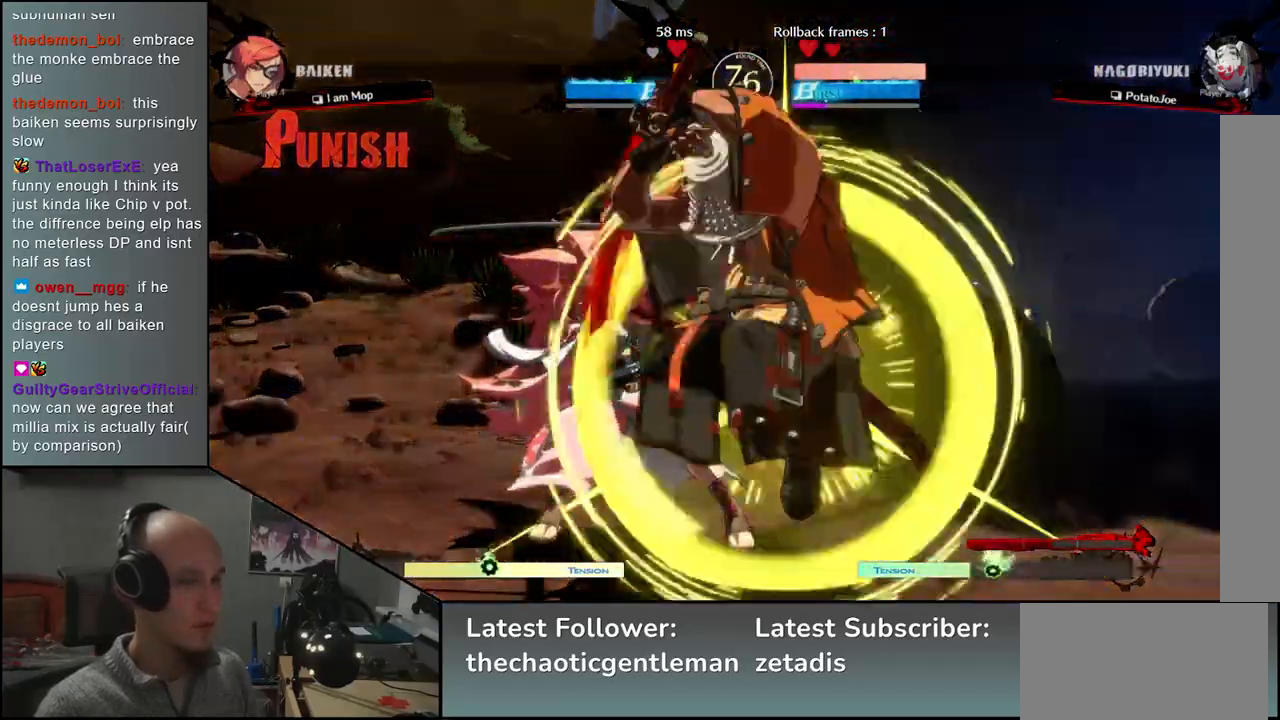
{"buttons": [], "left_stick": "left", "events": [[267, "left_stick", "left"]]}
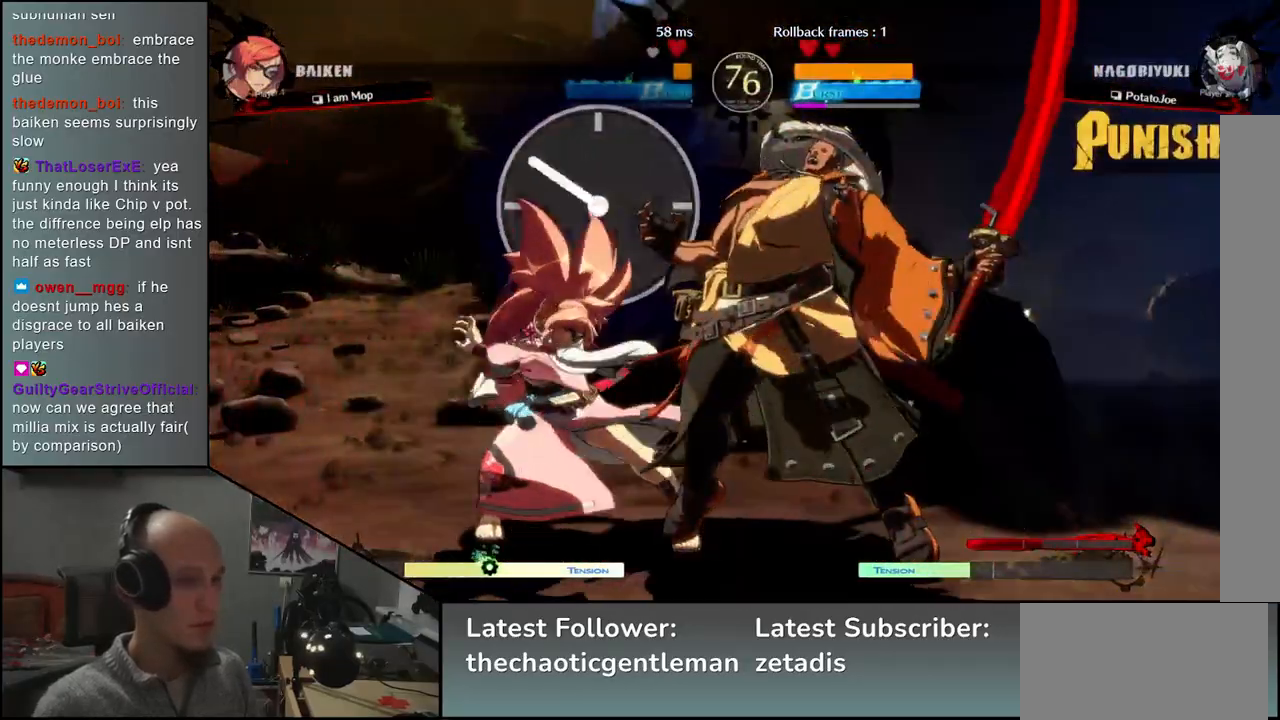
{"buttons": [], "left_stick": "center", "events": [[250, "R1", "down"], [283, "left_stick", "center"], [333, "R1", "up"], [433, "R1", "down"], [483, "R1", "up"]]}
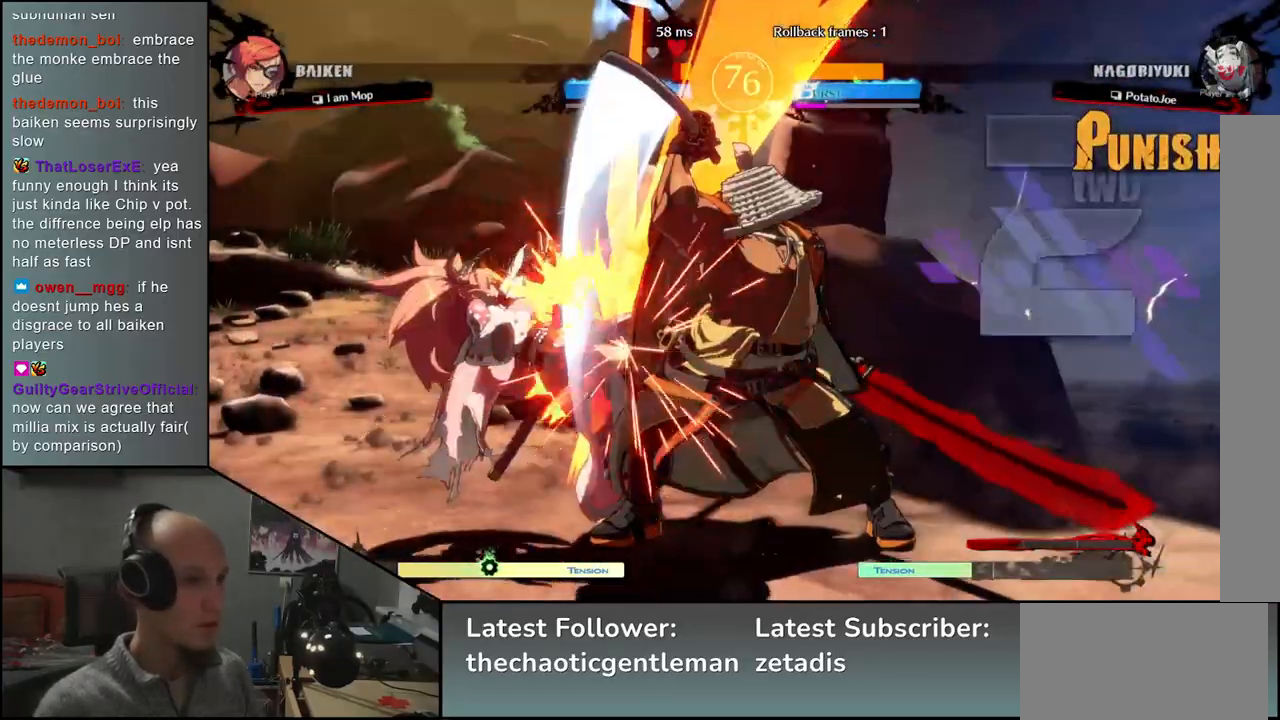
{"buttons": [], "left_stick": "center", "events": [[83, "R1", "down"], [150, "R1", "up"], [267, "R1", "down"], [350, "R1", "up"], [450, "R1", "down"], [500, "R1", "up"]]}
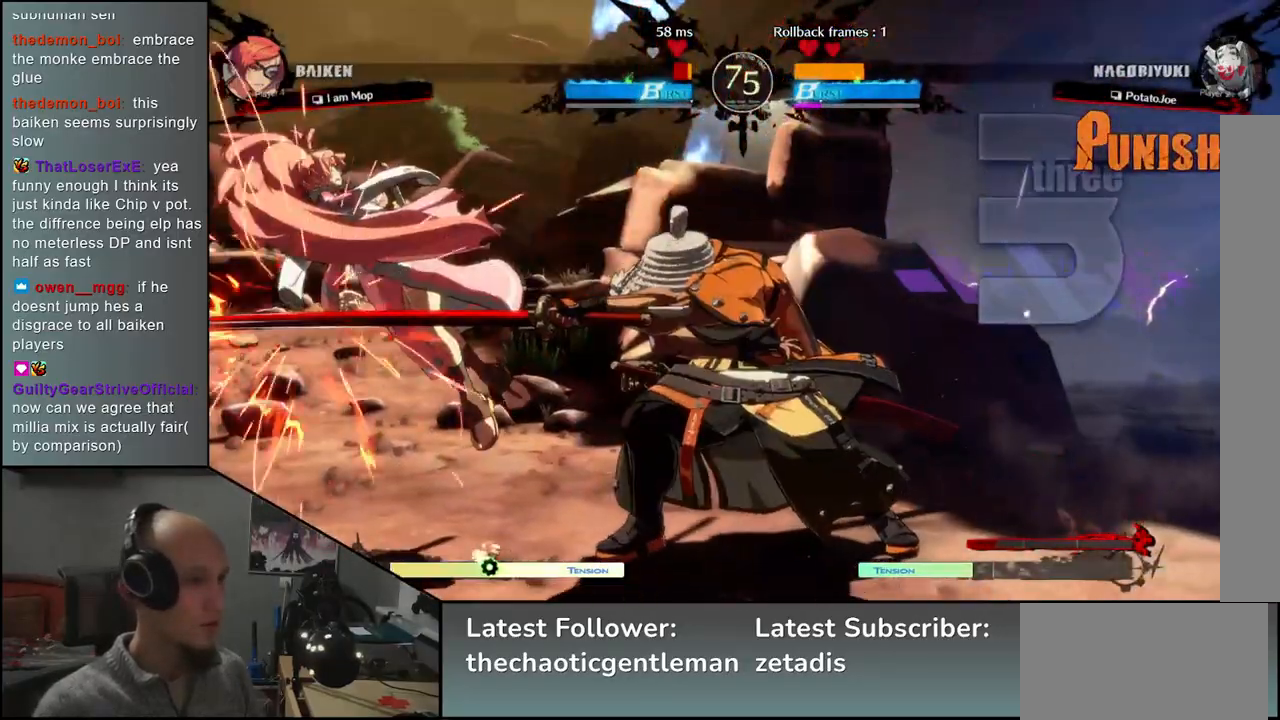
{"buttons": ["R1"], "left_stick": "center", "events": [[117, "R1", "down"], [200, "R1", "up"], [333, "R1", "down"], [383, "R1", "up"], [500, "R1", "down"]]}
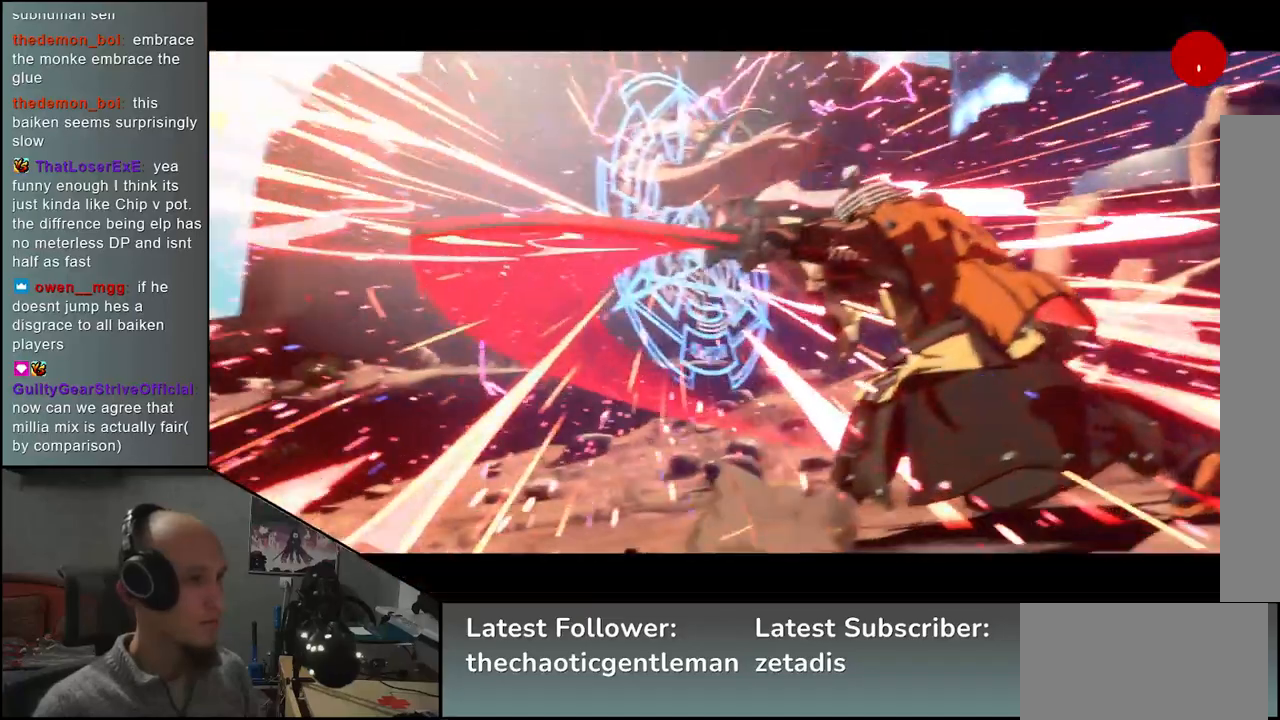
{"buttons": [], "left_stick": "center", "events": [[83, "R1", "up"]]}